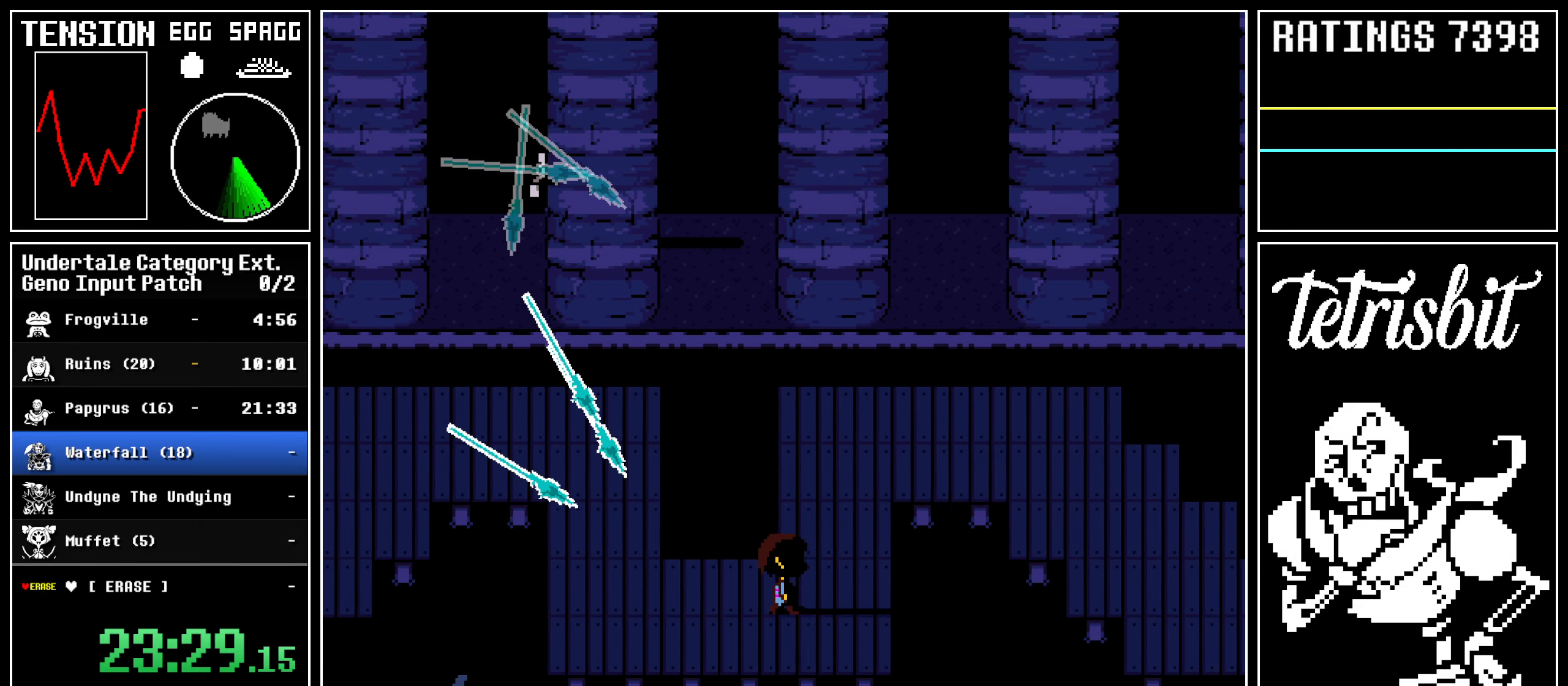
Gameplay with keyboard; each line is a JSON object with the keys held at the frame after it. "events" lists presses ("down") and releases ("up") of "alt", "c", "ctrl", "down", "left", "return", "right", "shift", "space", "up" and "z" between this image and that frame as [ms after this image, input, new state], when the widget could be followed in between; "x" appears only as held states. No other keys are recorded. Mouse input is not recorded.
{"keys": ["right", "up"], "events": []}
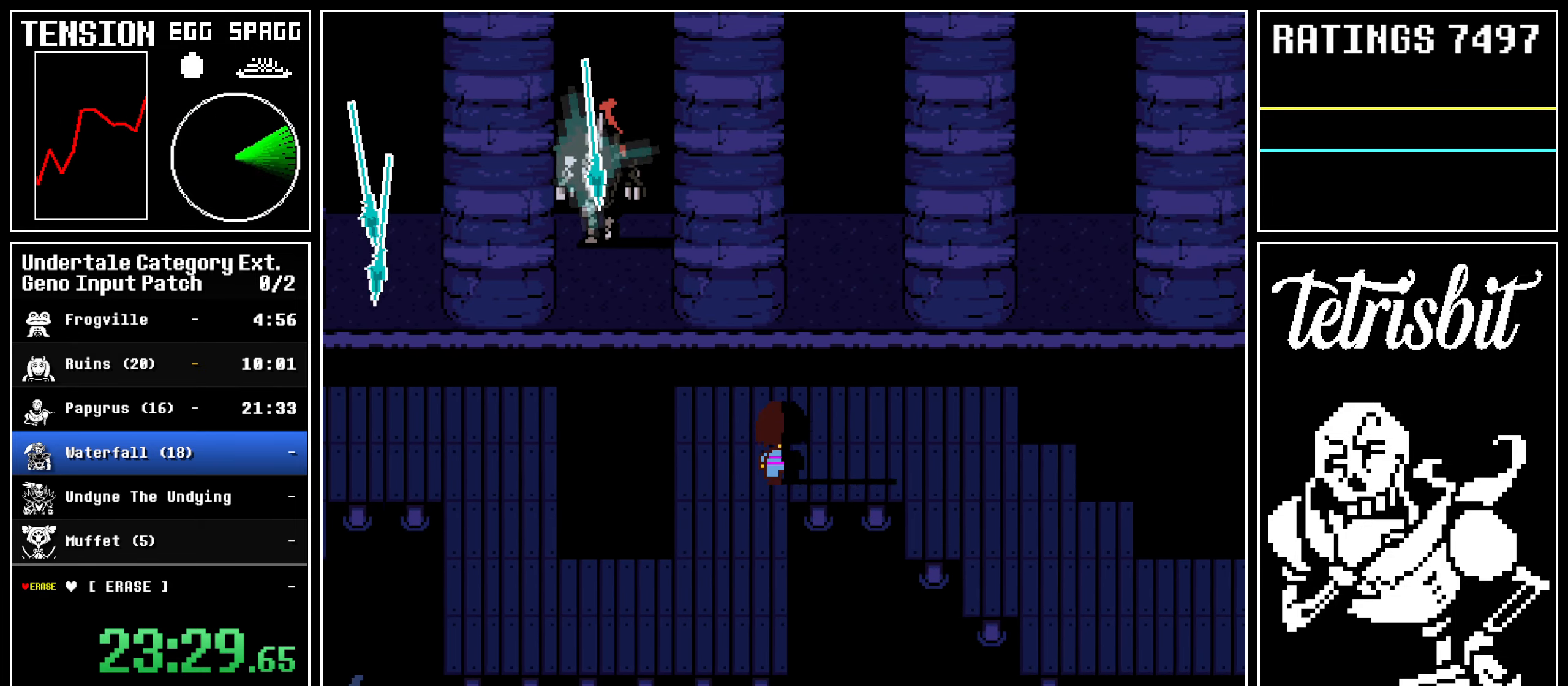
{"keys": ["down", "right"], "events": [[417, "up", "up"], [483, "down", "down"]]}
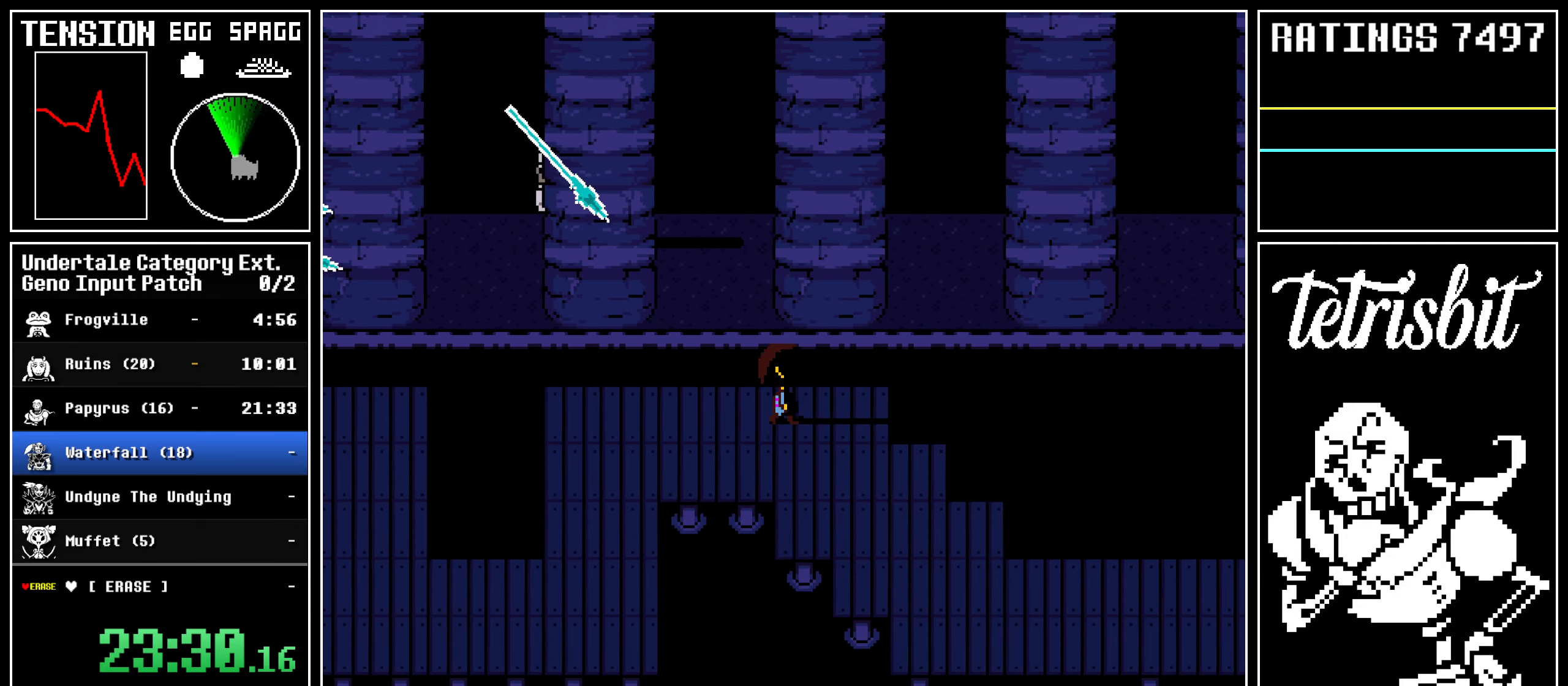
{"keys": ["down", "right"], "events": [[433, "left", "down"], [500, "left", "up"]]}
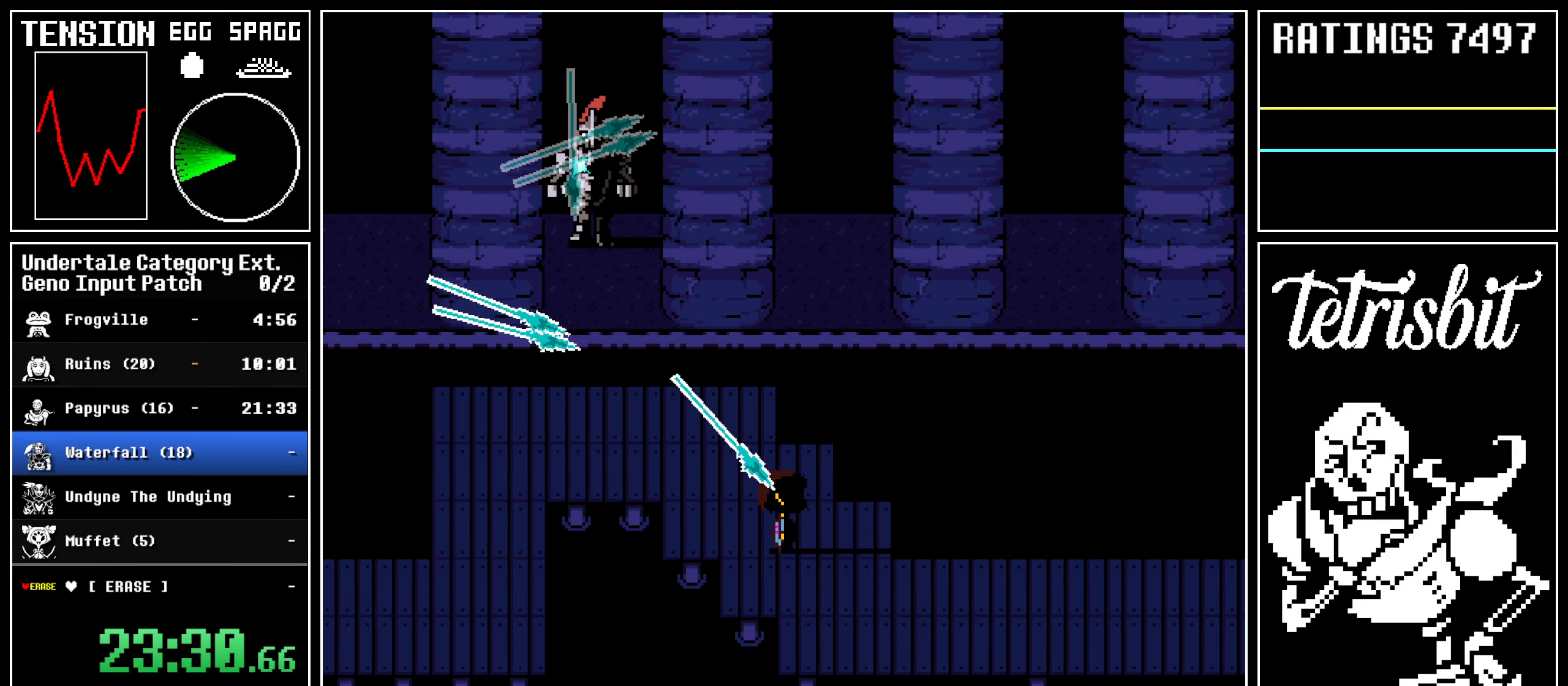
{"keys": ["down", "right"], "events": []}
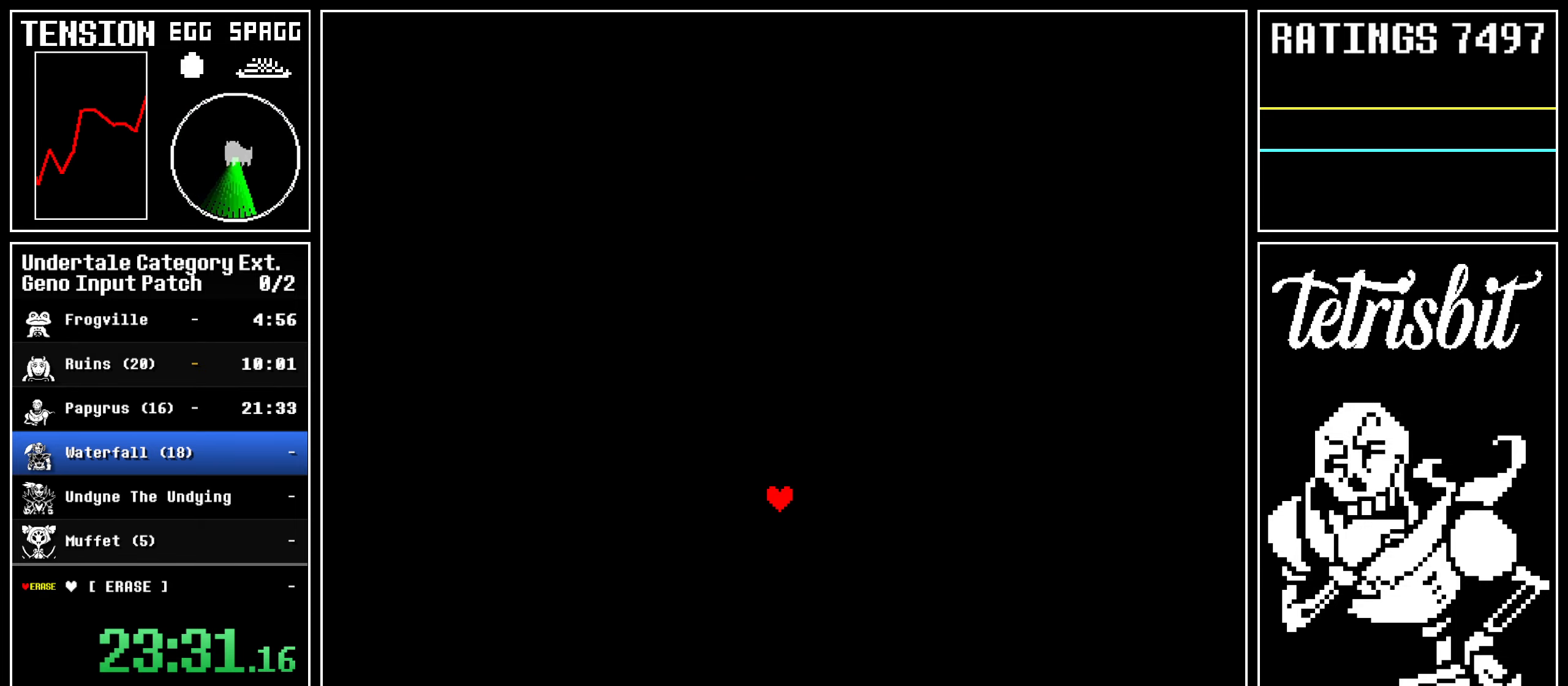
{"keys": ["down", "right"], "events": []}
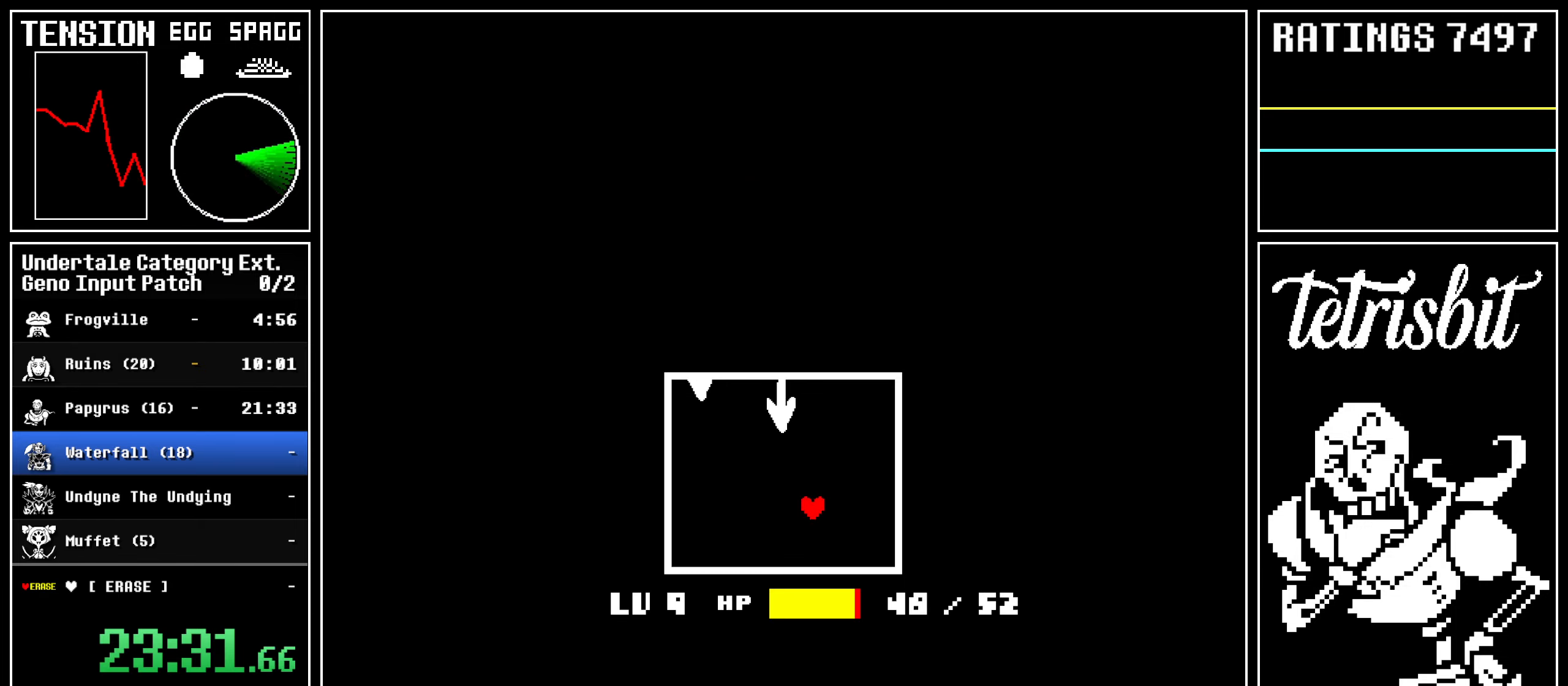
{"keys": ["down", "left"], "events": [[317, "right", "up"], [383, "left", "down"]]}
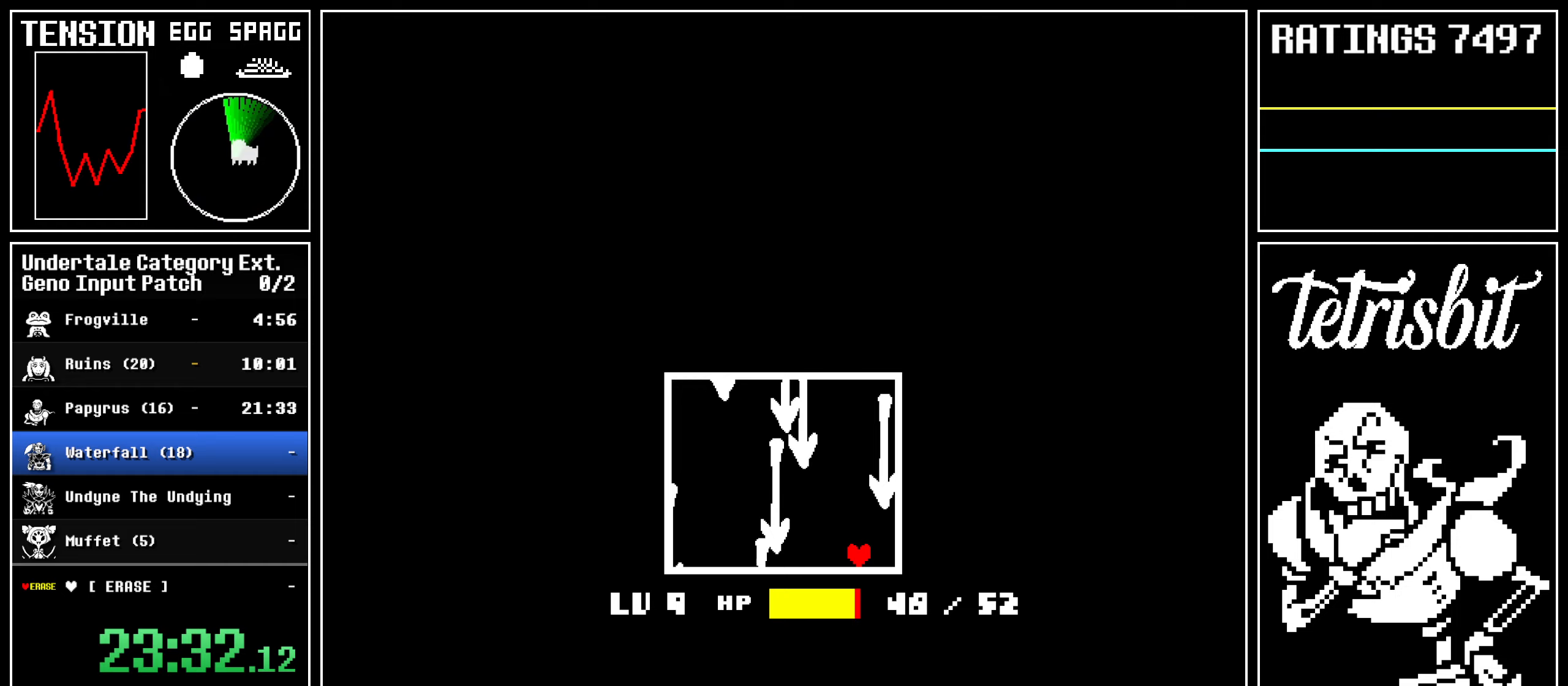
{"keys": ["down", "right"], "events": [[67, "left", "up"], [200, "right", "down"]]}
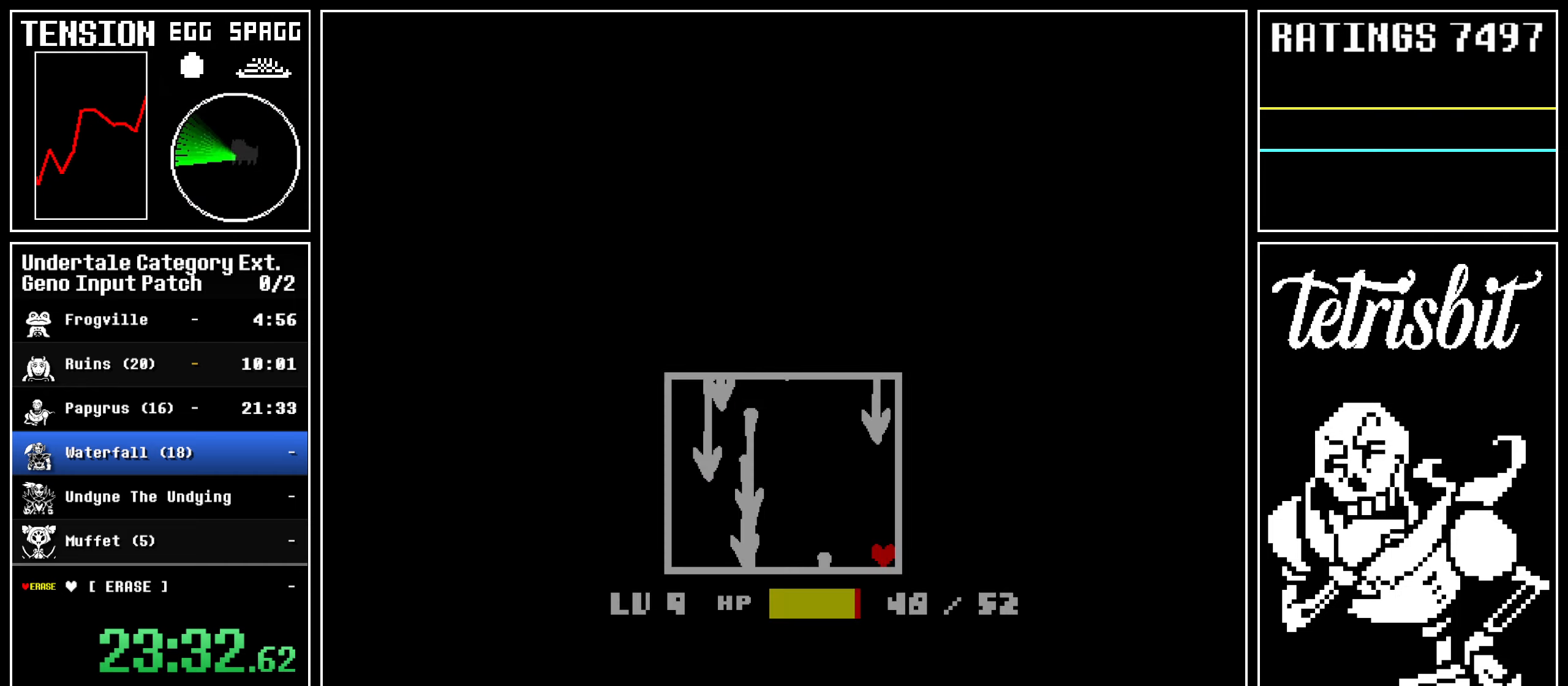
{"keys": ["down", "right"], "events": []}
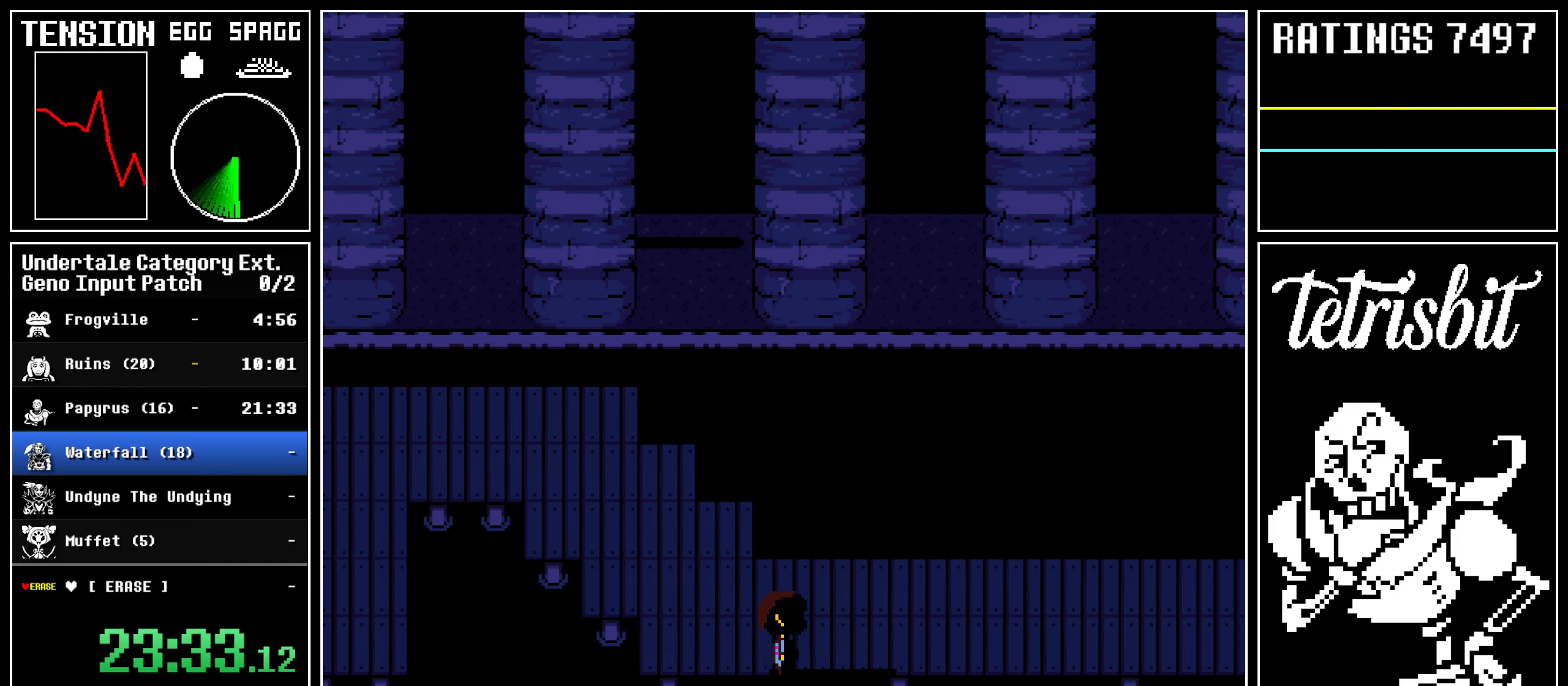
{"keys": ["down", "right"], "events": []}
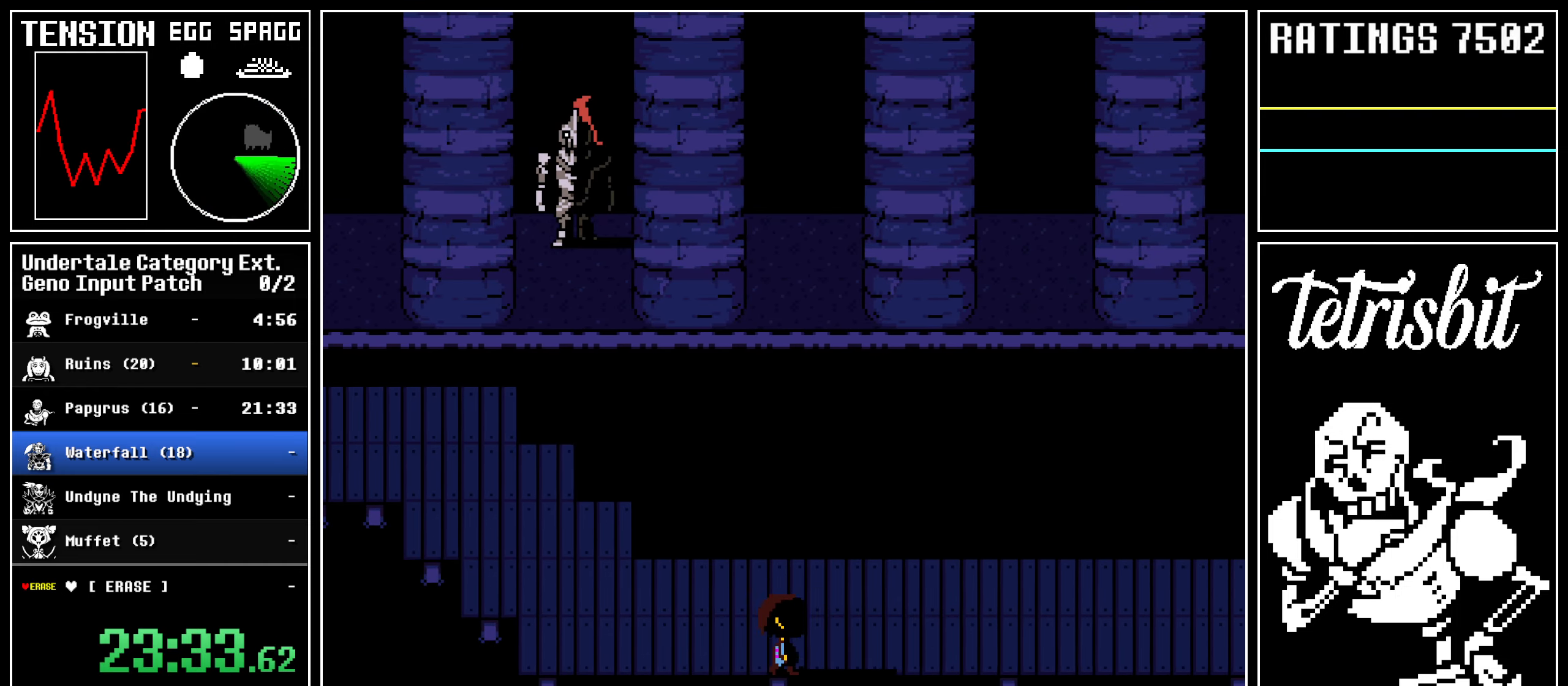
{"keys": ["right"], "events": [[50, "down", "up"]]}
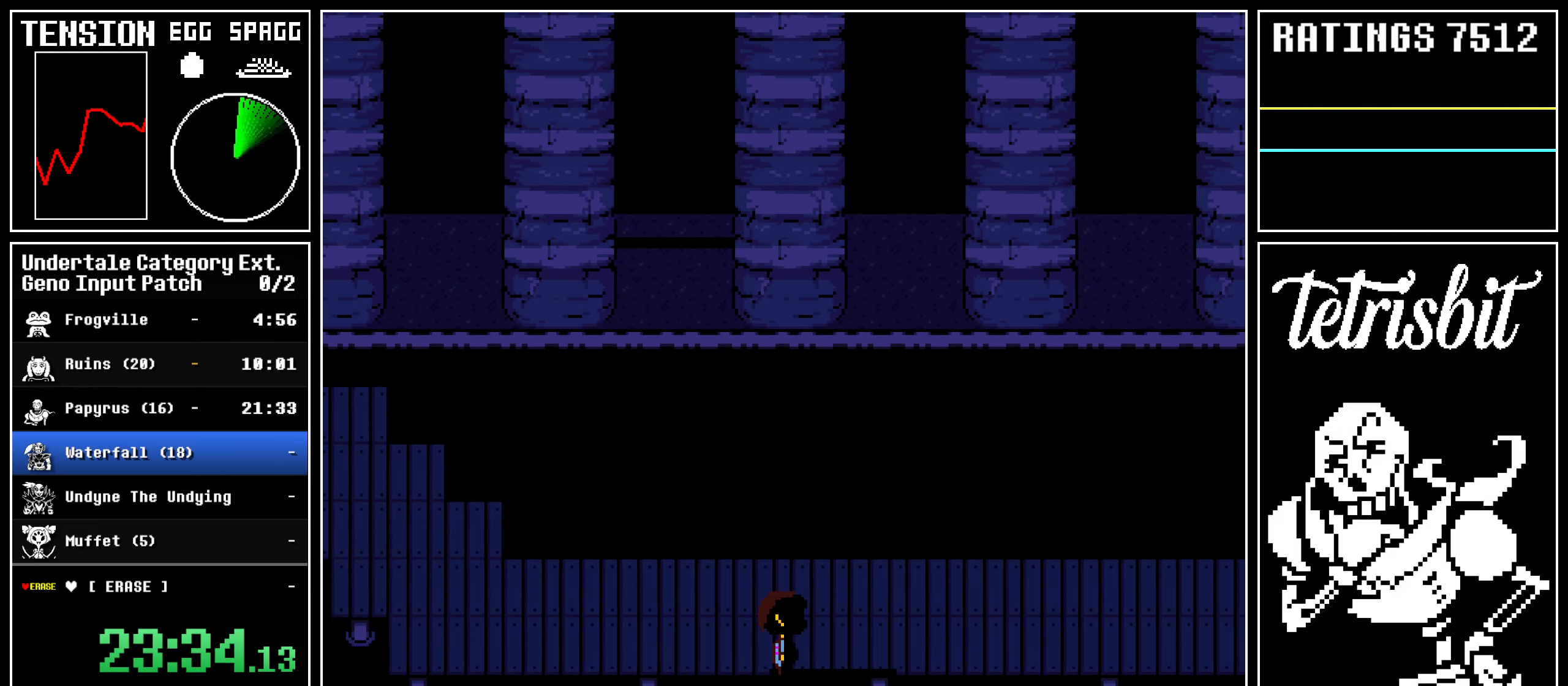
{"keys": ["right"], "events": []}
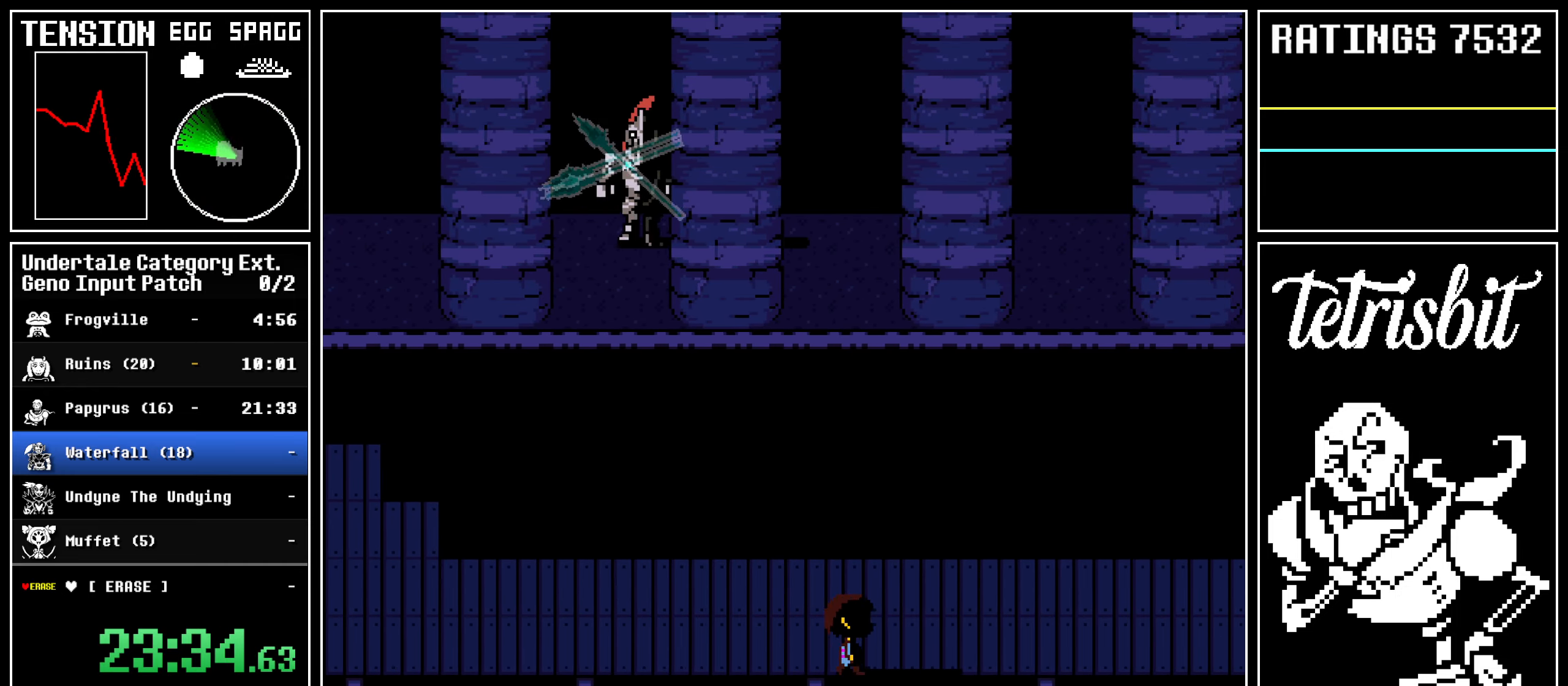
{"keys": ["right"], "events": []}
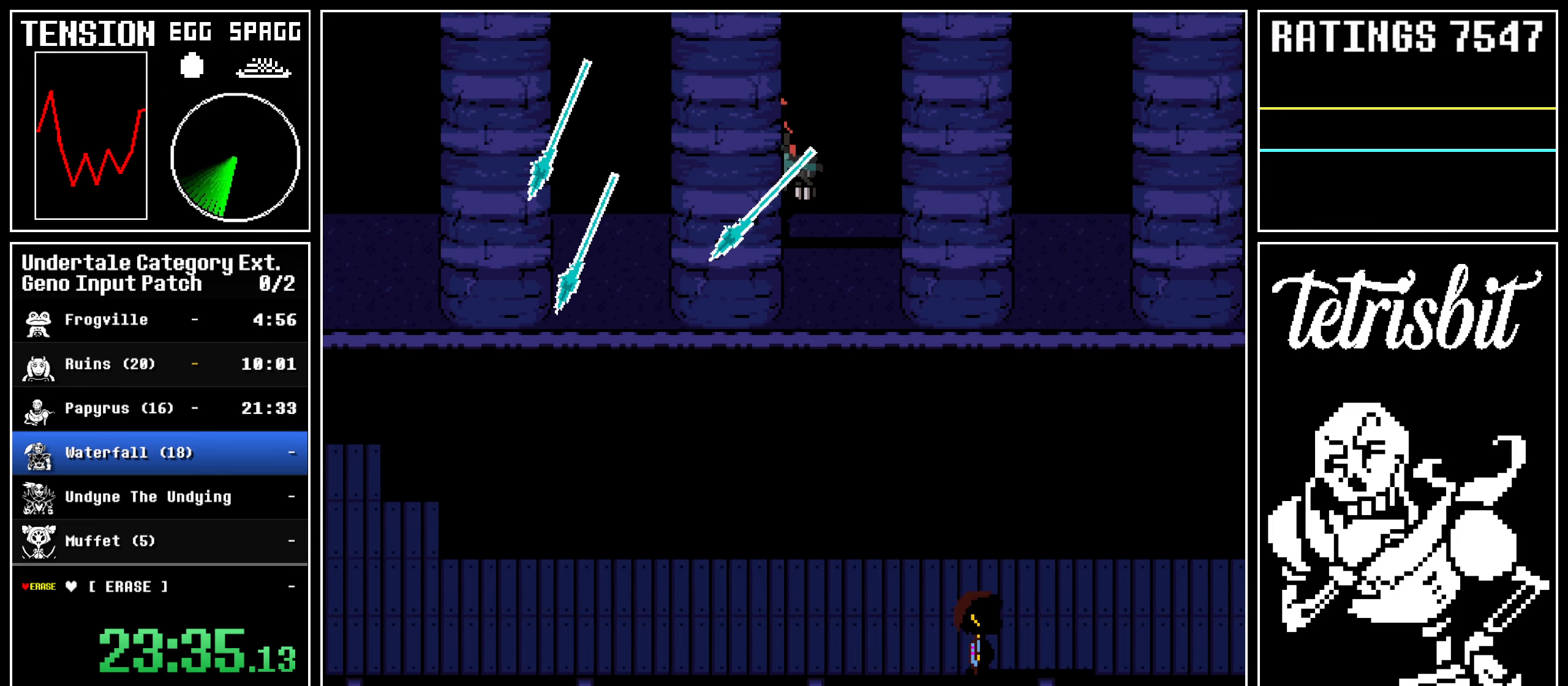
{"keys": ["right"], "events": []}
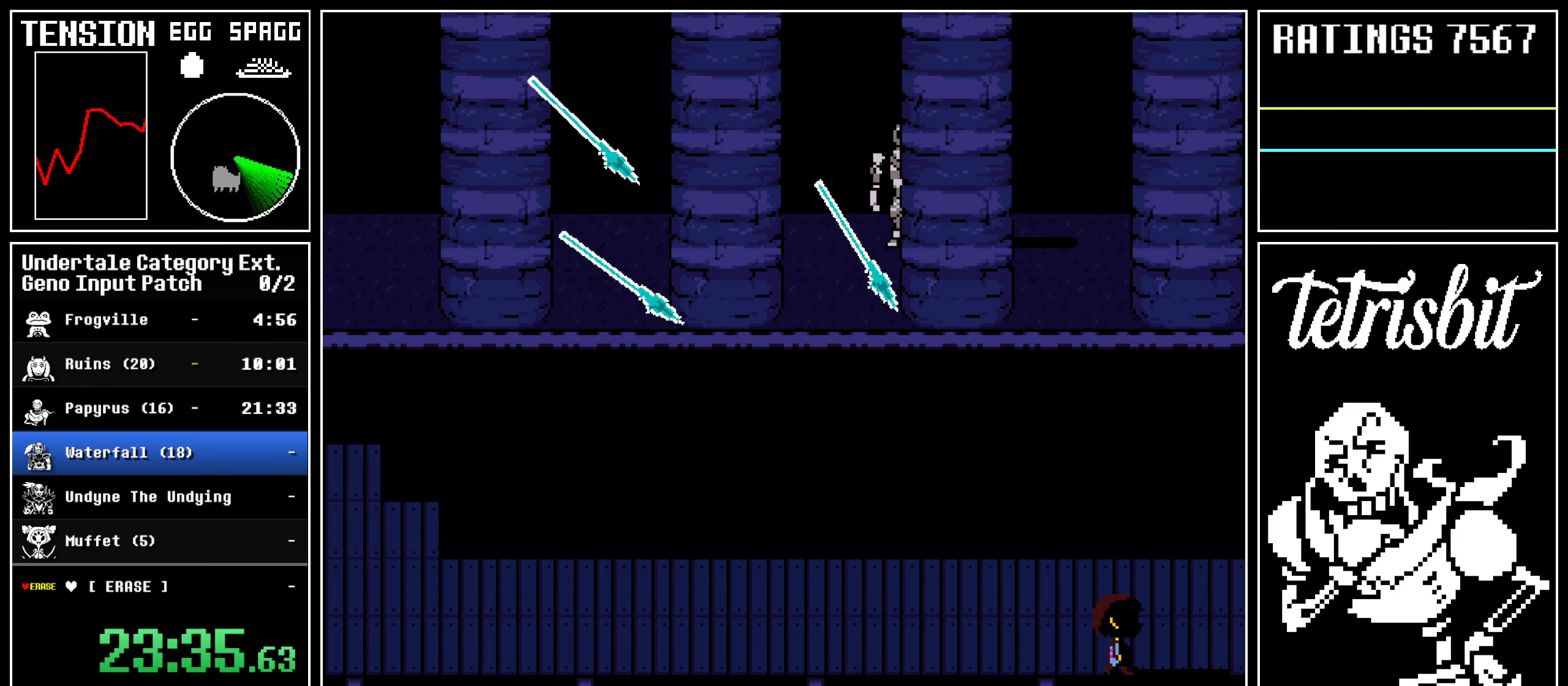
{"keys": ["right"], "events": []}
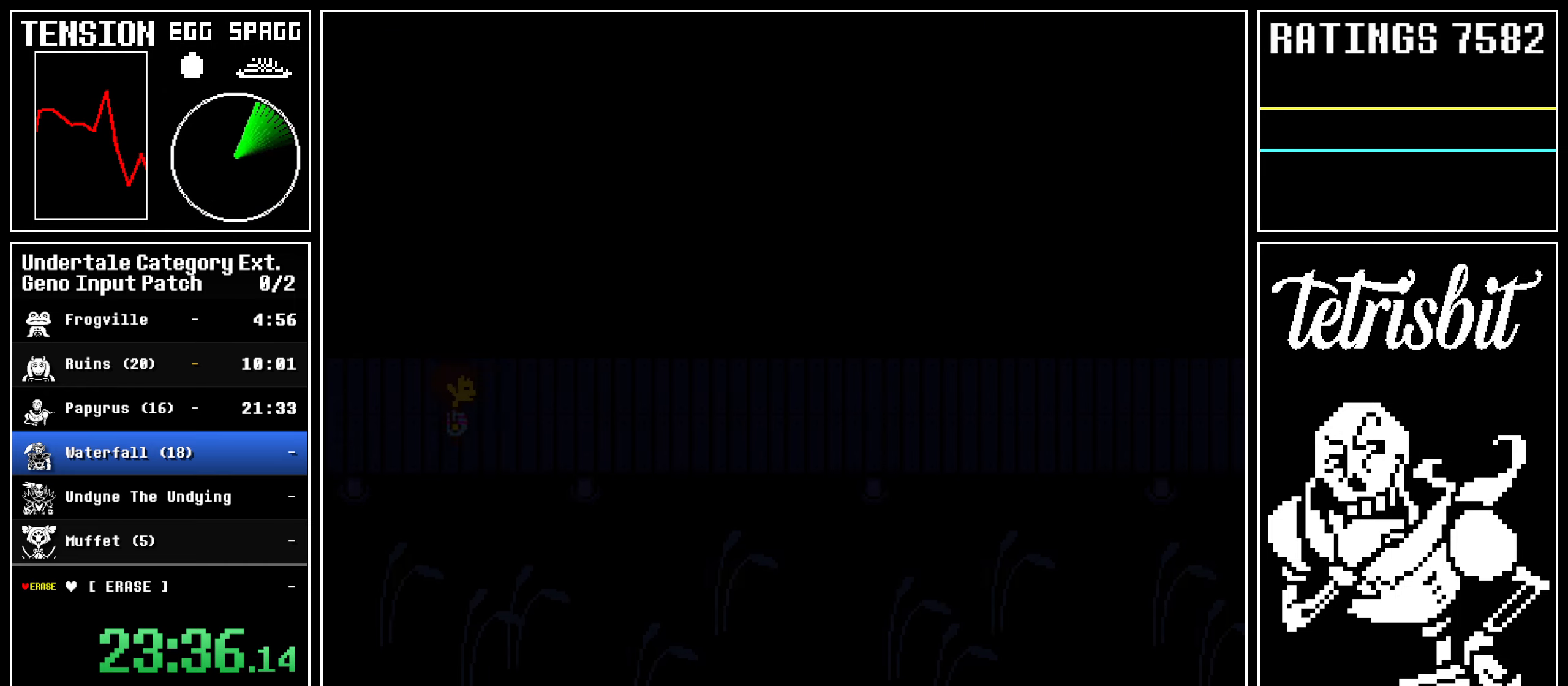
{"keys": ["right"], "events": []}
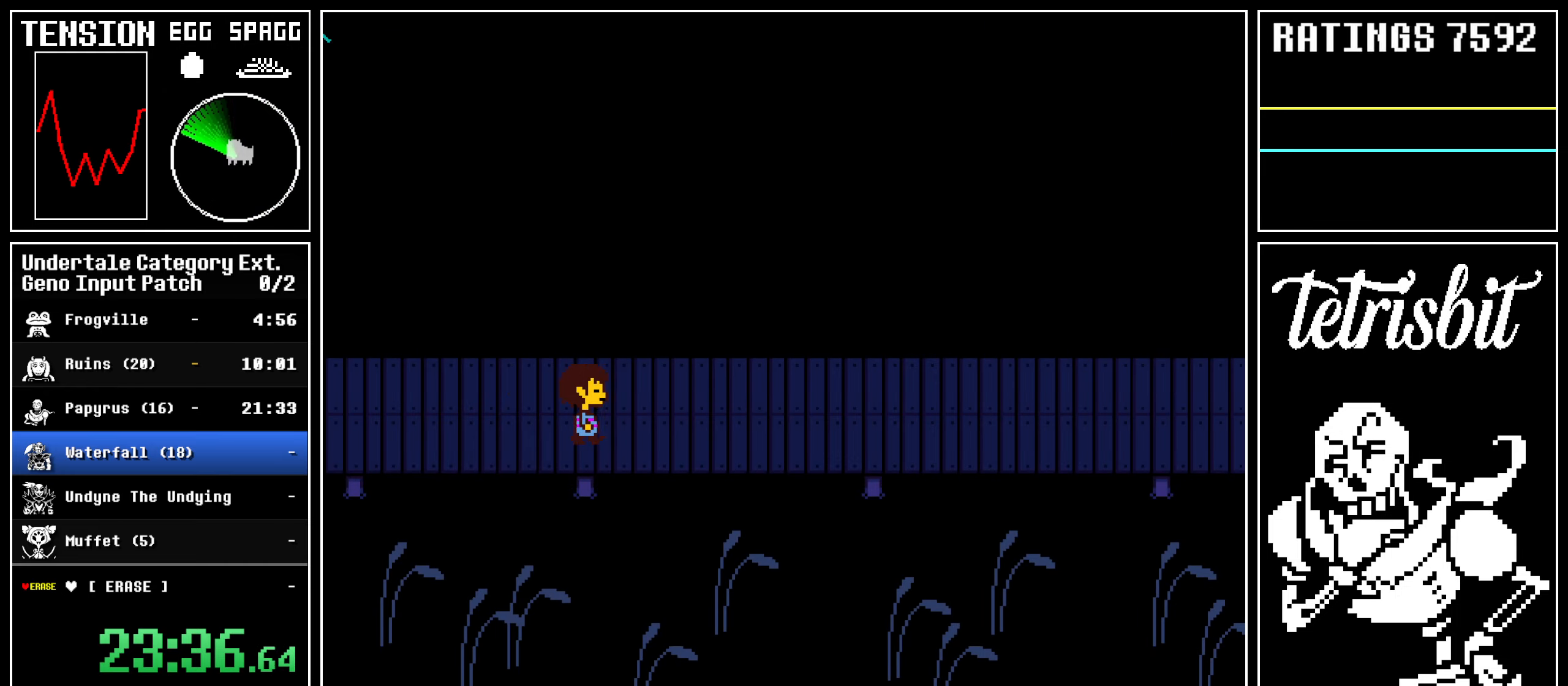
{"keys": ["right"], "events": []}
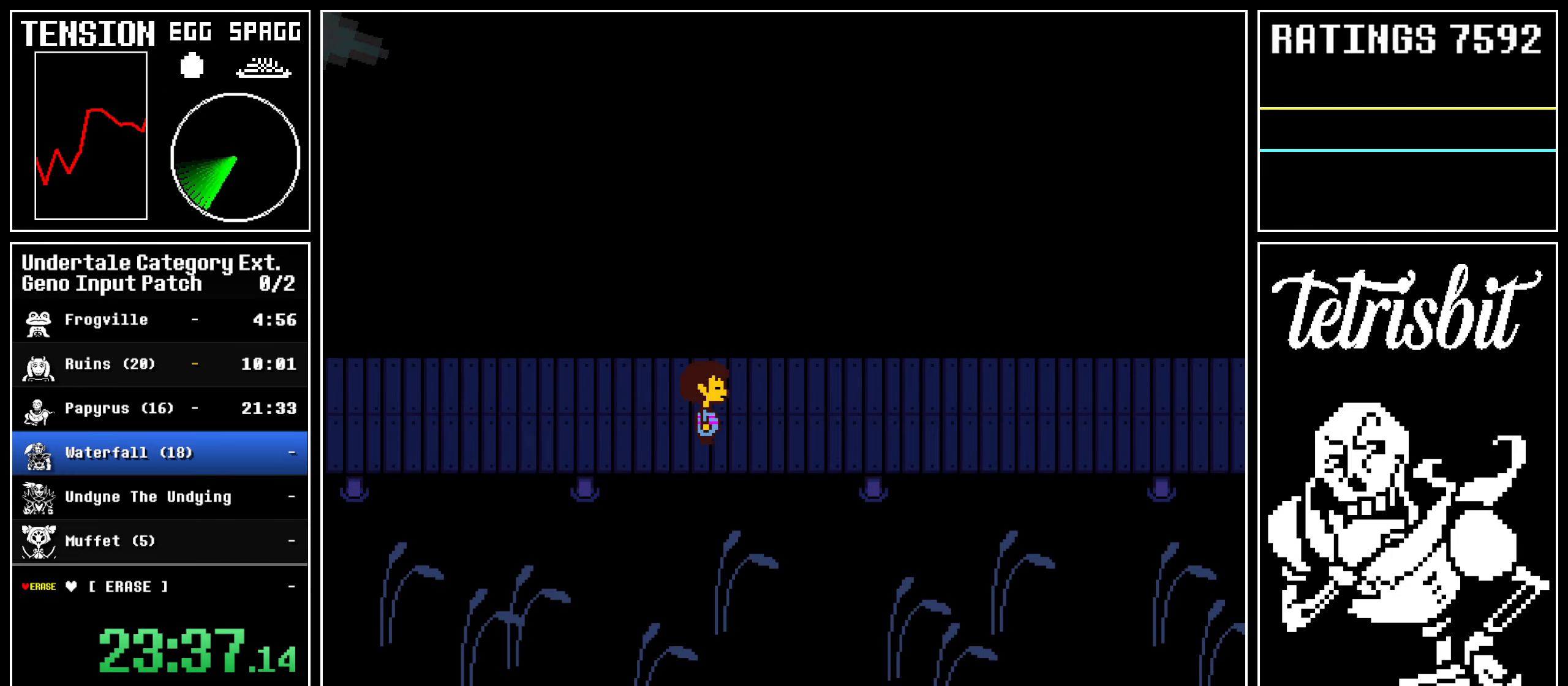
{"keys": ["right"], "events": []}
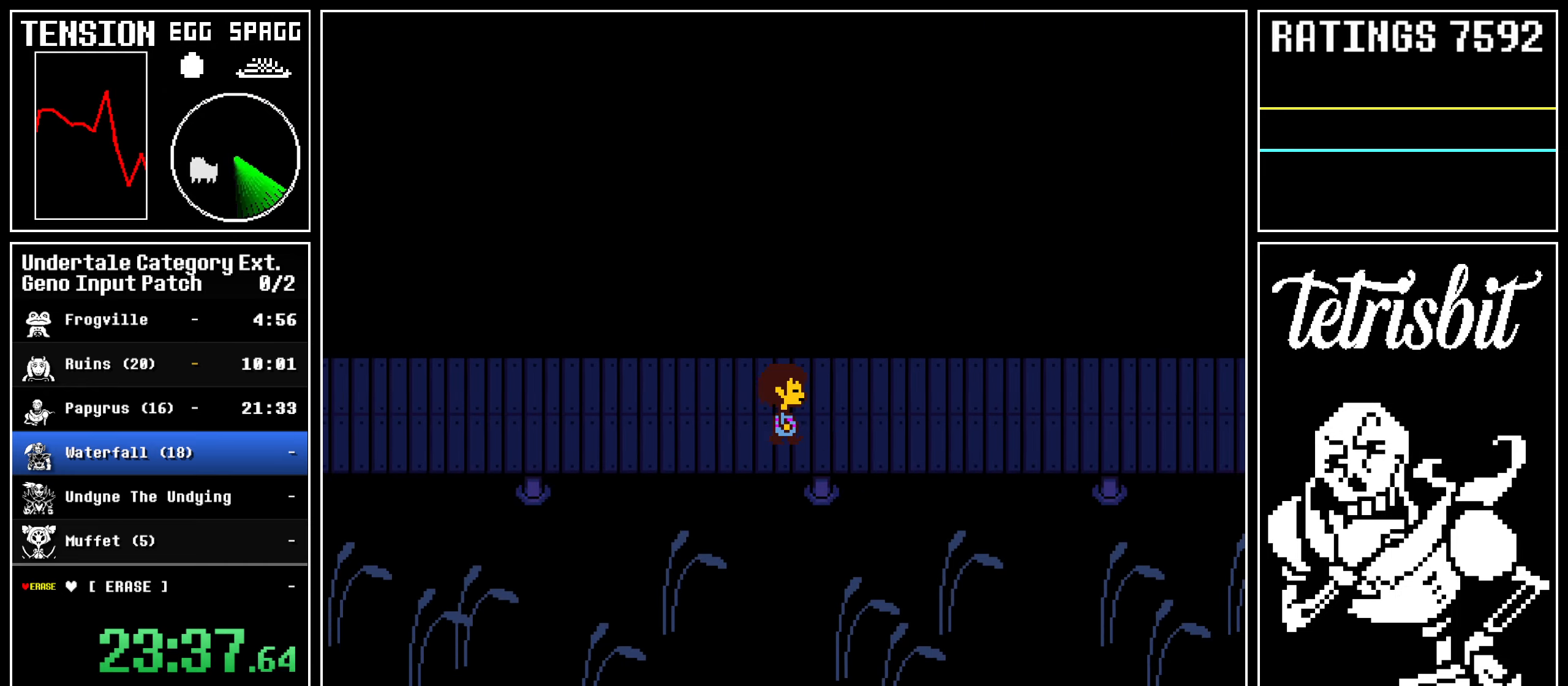
{"keys": ["right"], "events": []}
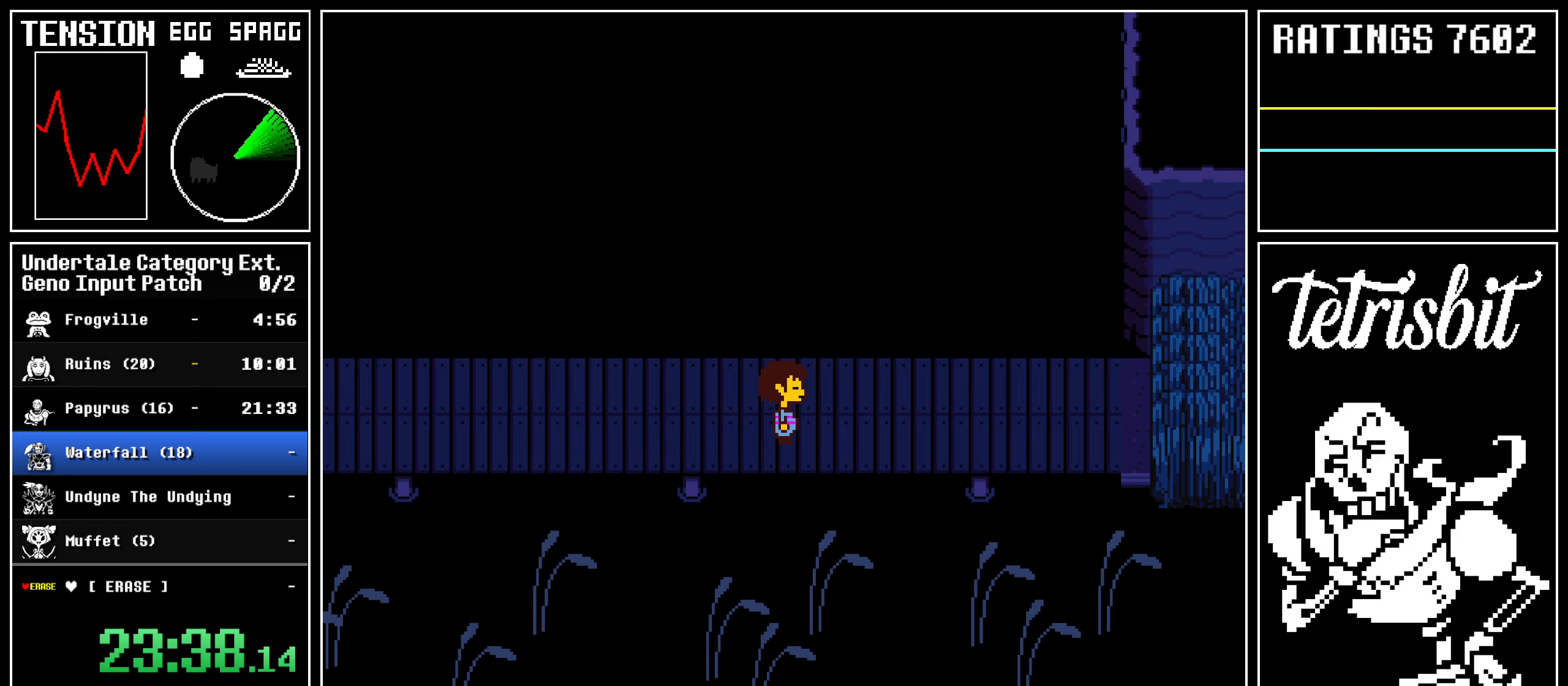
{"keys": ["right"], "events": []}
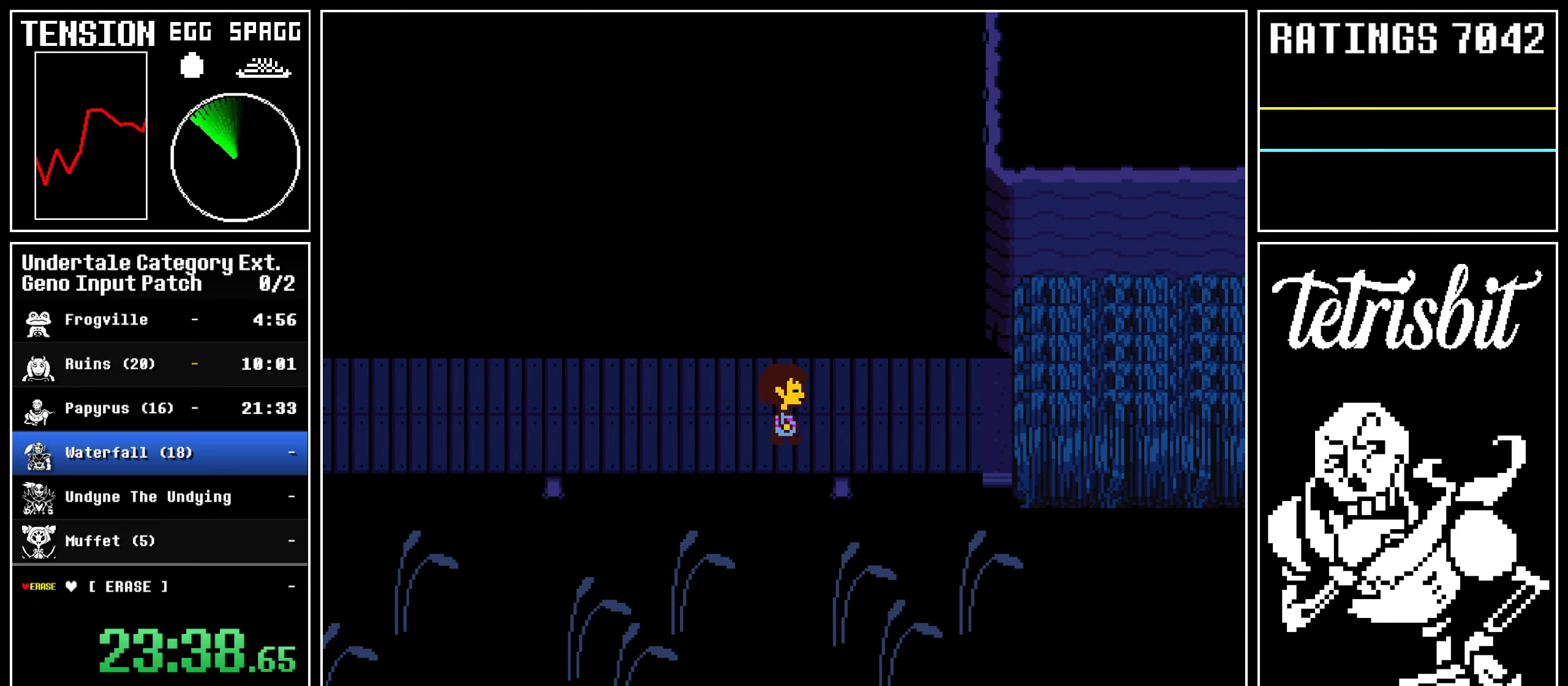
{"keys": ["right"], "events": []}
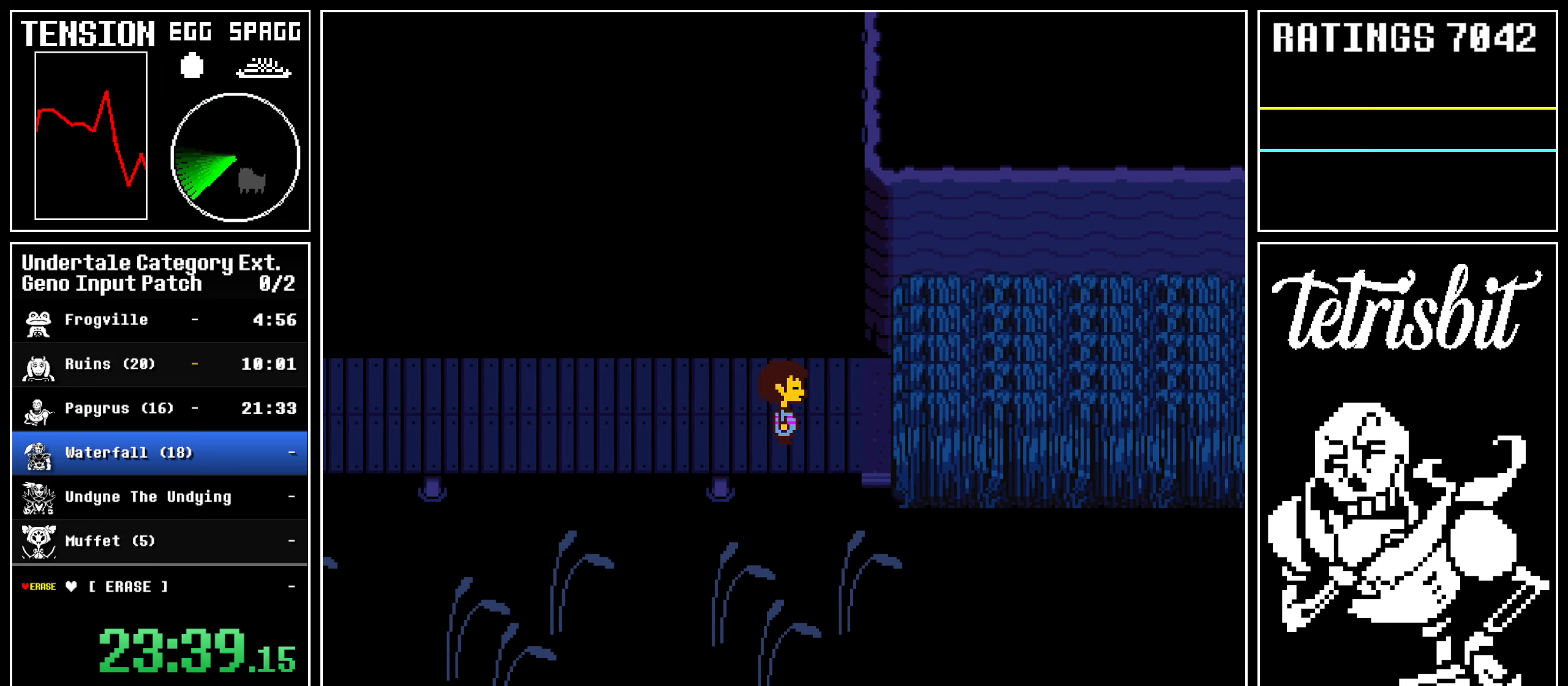
{"keys": ["right"], "events": []}
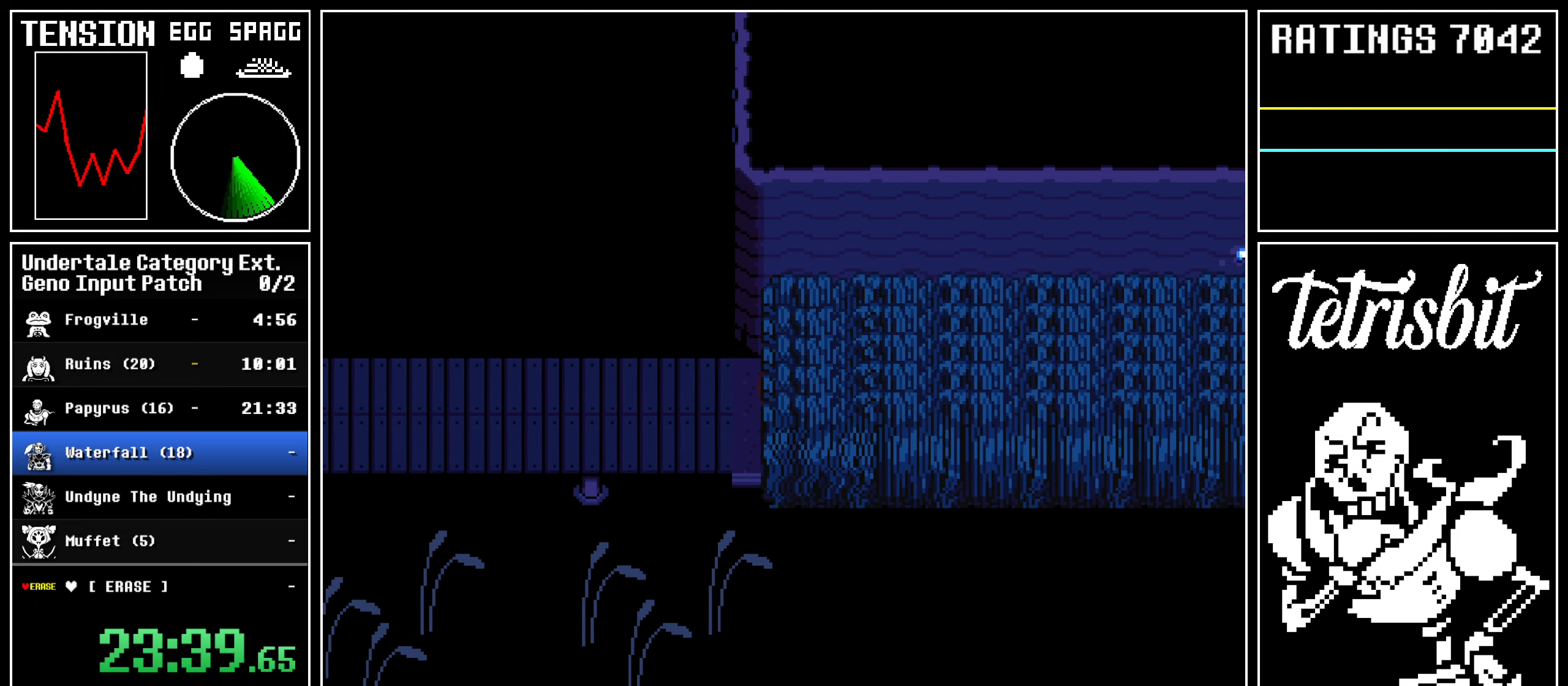
{"keys": ["right"], "events": []}
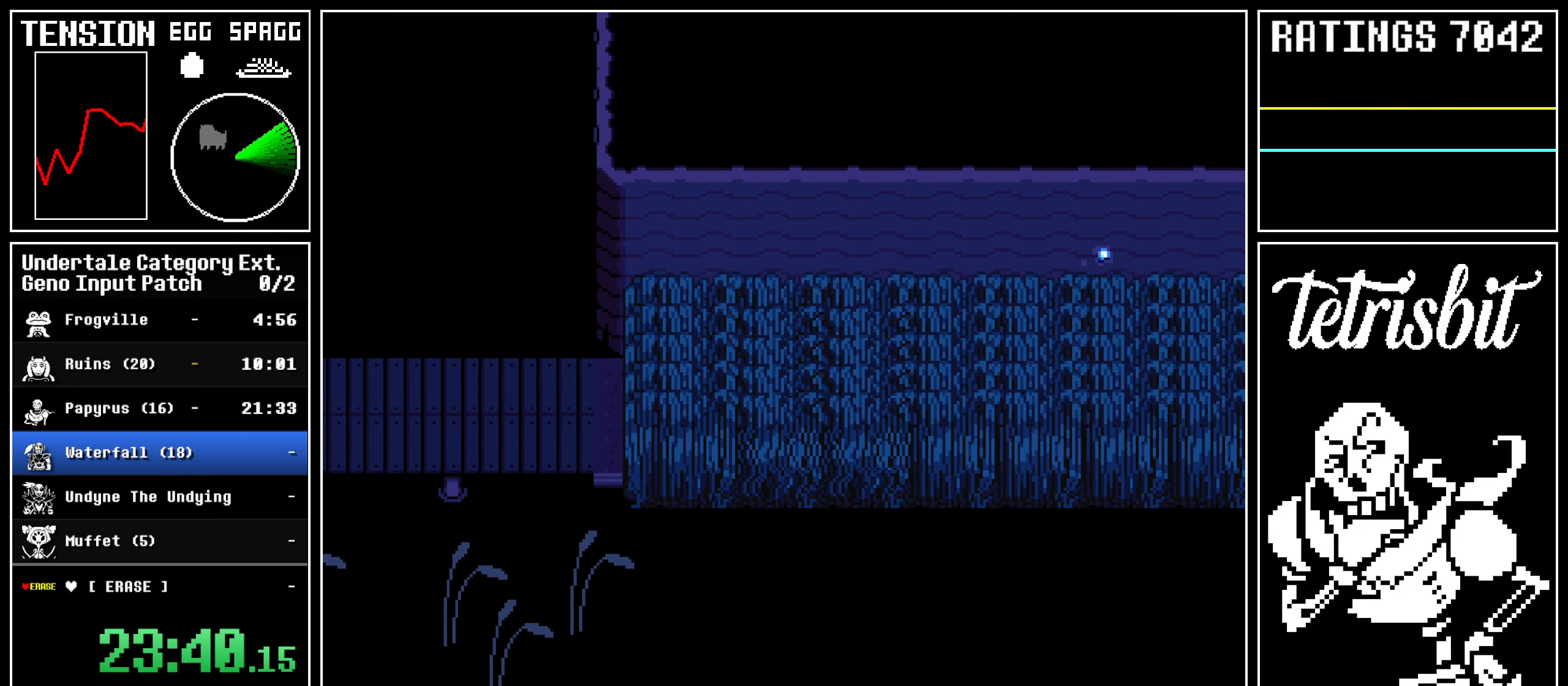
{"keys": ["right"], "events": []}
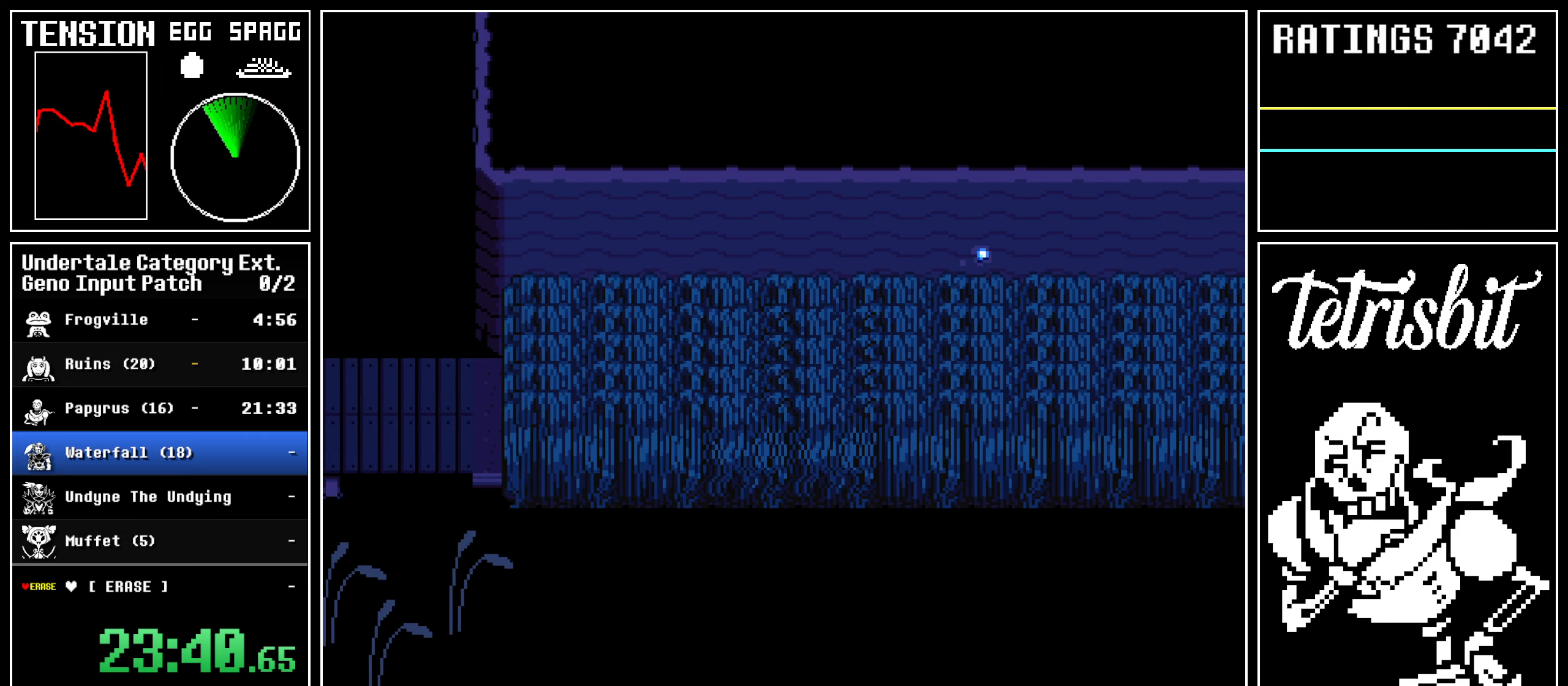
{"keys": ["right"], "events": []}
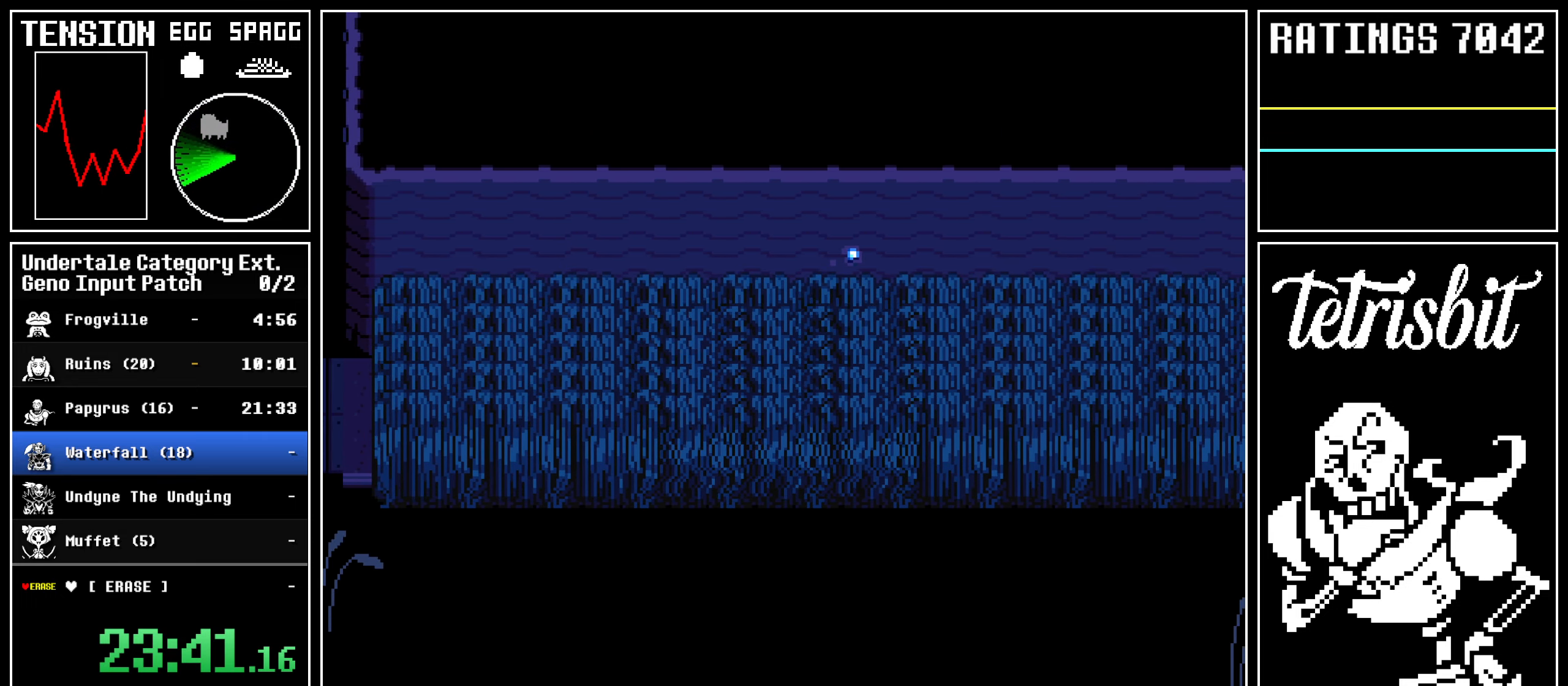
{"keys": ["right"], "events": []}
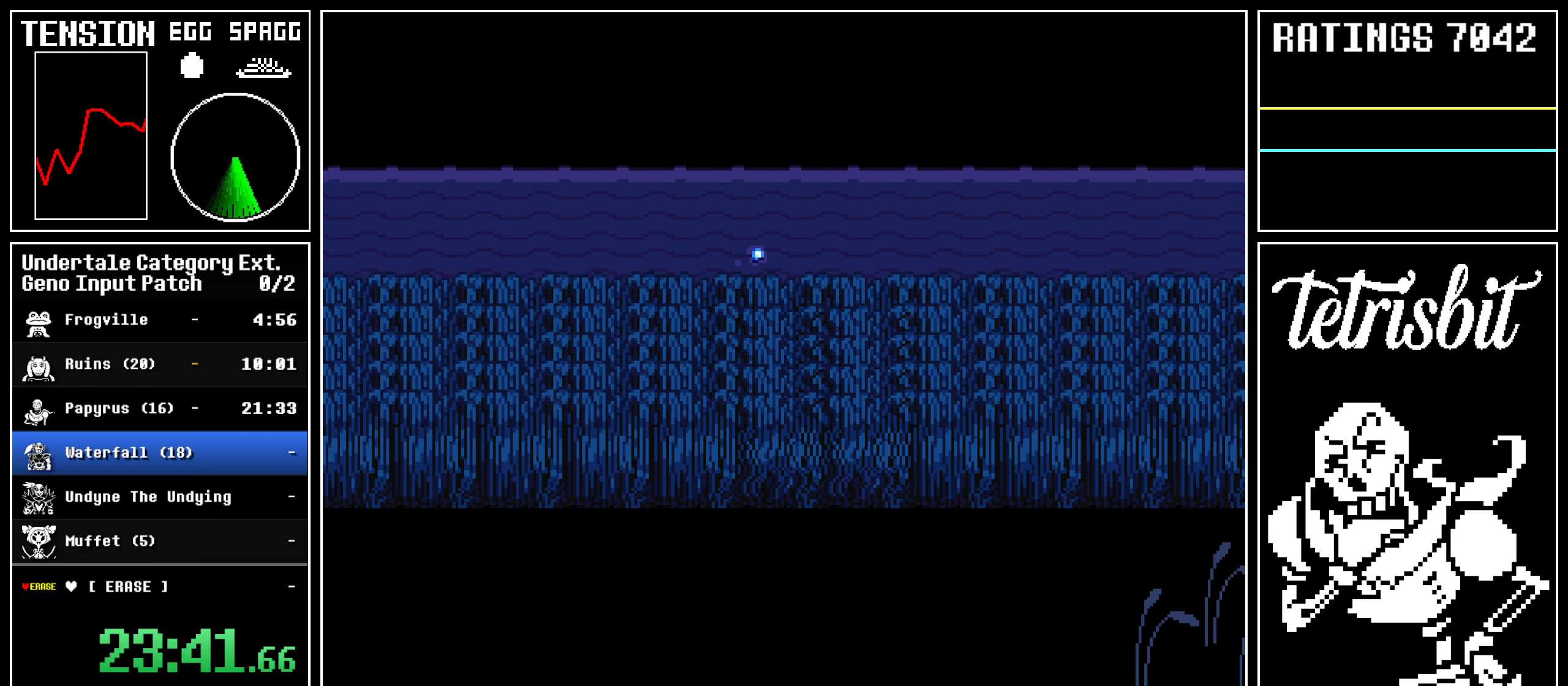
{"keys": ["right"], "events": []}
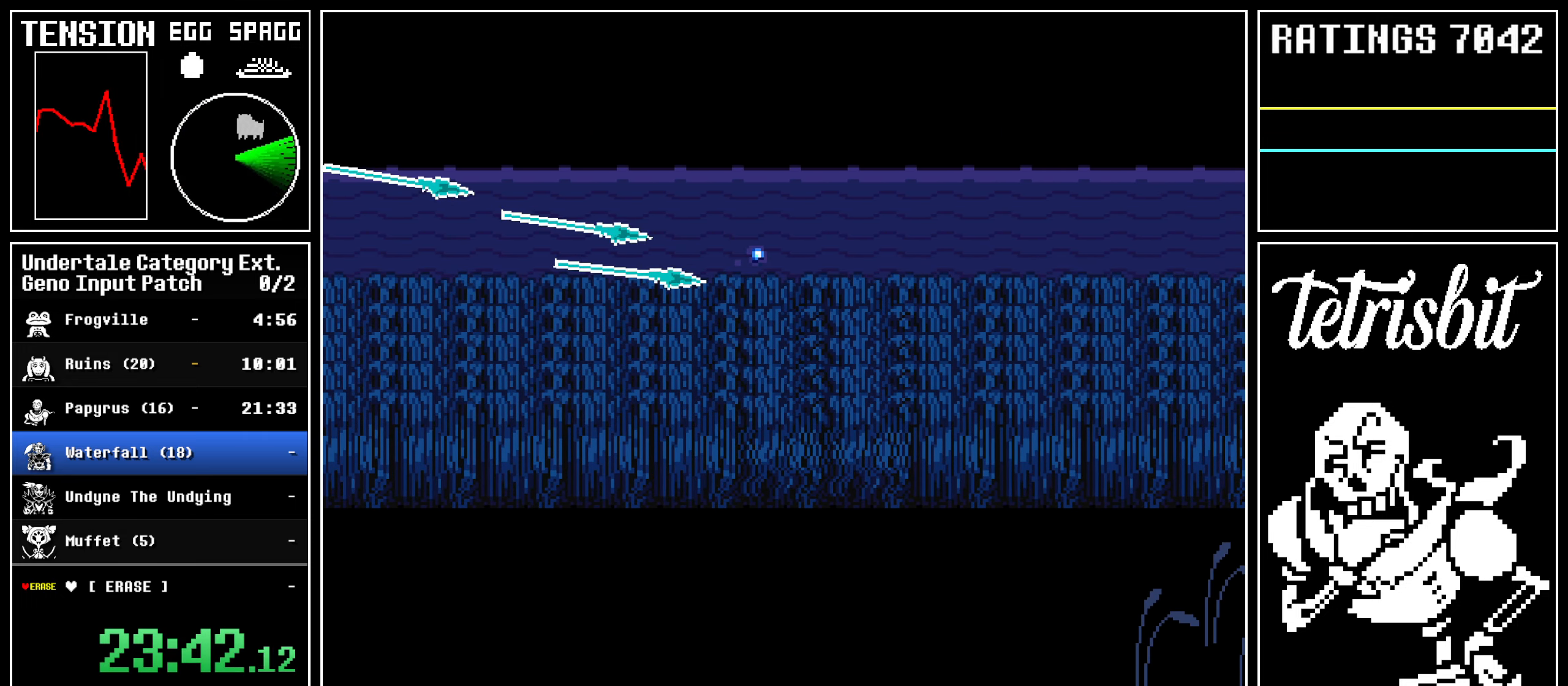
{"keys": ["right"], "events": []}
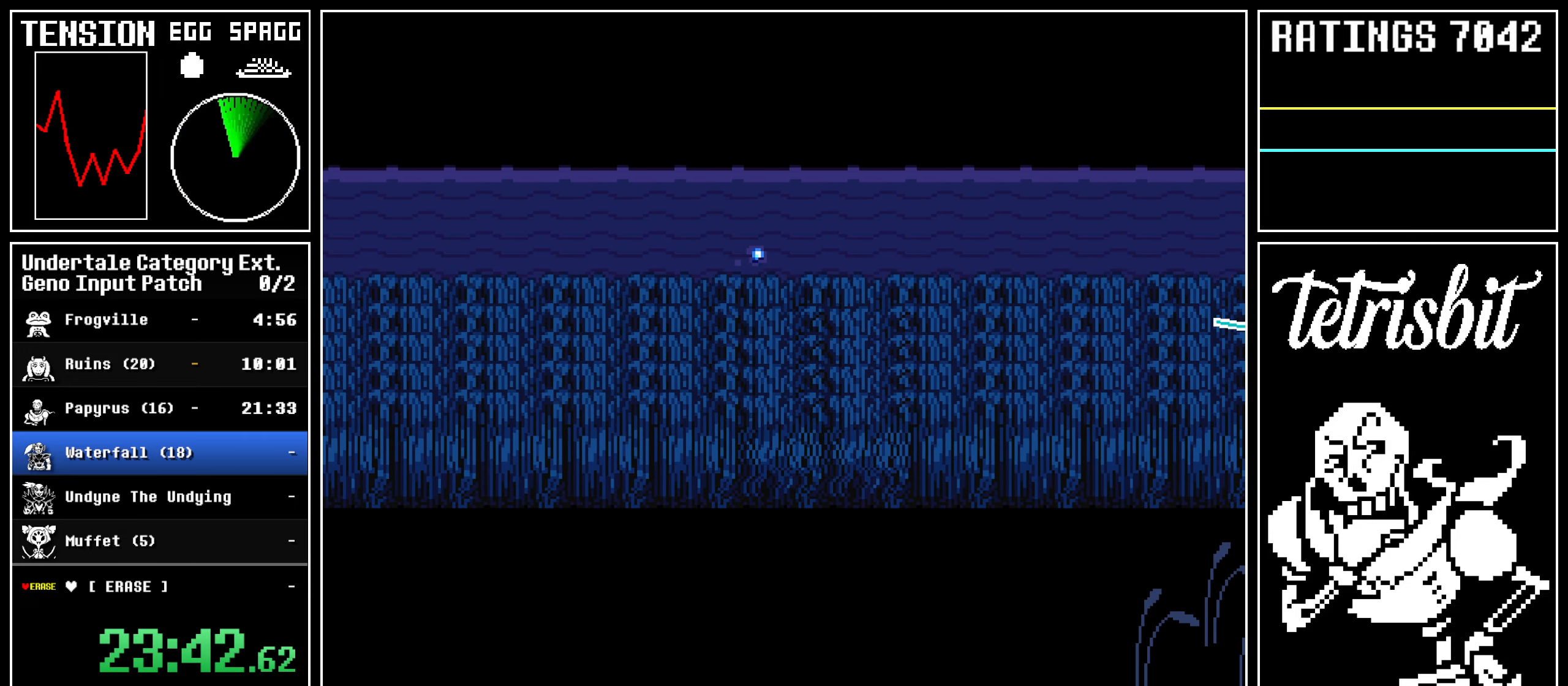
{"keys": ["right"], "events": []}
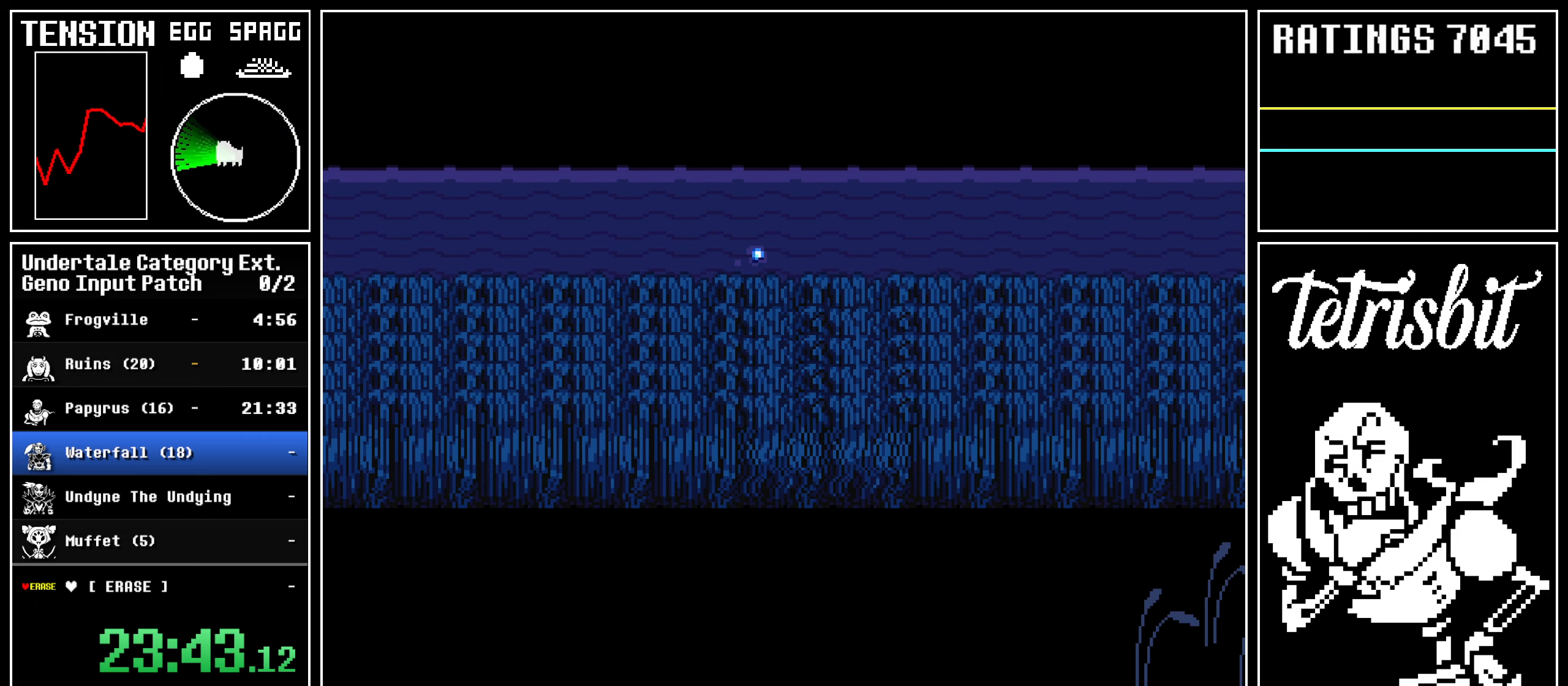
{"keys": ["right"], "events": []}
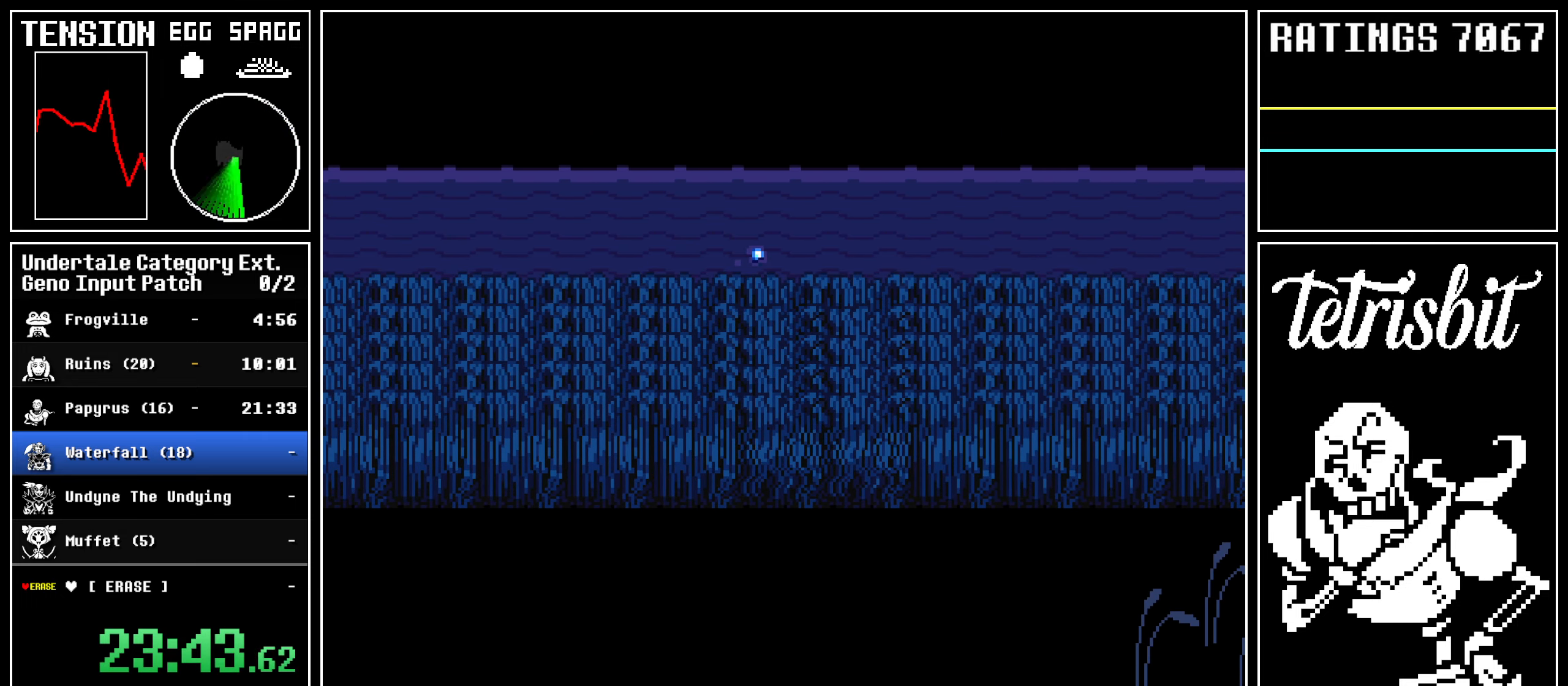
{"keys": ["right"], "events": []}